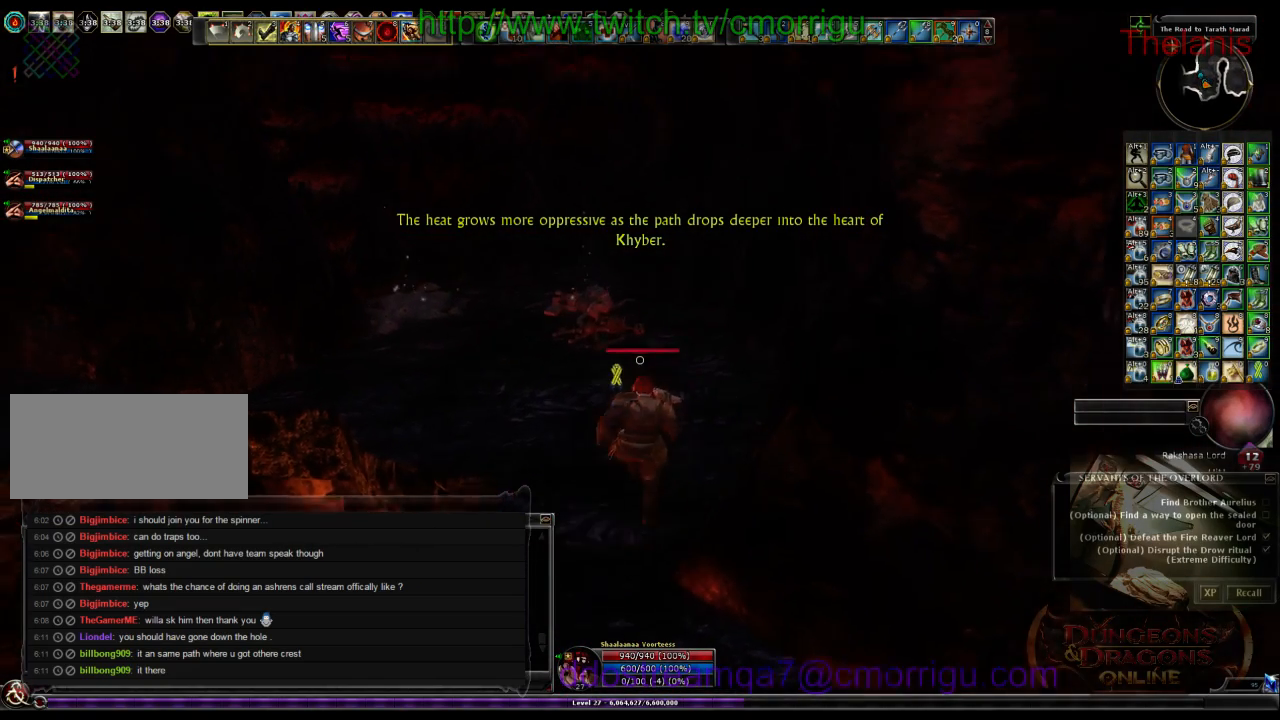
Gameplay with keyboard; each line is a JSON object with the keys held at the frame after it. "events" lists presses ("down") and releases ("up") of ".", "/", "0", "1", "2", "3", "4", "5", "6", "7", "8", "9", "a", "b", "backslash", "backspace", "c", "caps_lock", "comma", "ctrl_l", "ctrl_r", "d", "e", "equals", "escape", "f", "f1", "f10", "f11", "f12", "f2", "f3", "f4", "f5", "f6", "f7", "f8", "f9", "g", "h", "i", "j", "k", "l", "lbracket", "m", "minus", "n", "o", "p", "q", "quote", "r", "rbracket", "return", "s", "semicolon", "shift_l", "shift_r", "space", "t", "tab", "tilde", "u", "v", "w", "x", "y" and "z" between this image and that frame as [ms after this image, input, new state], when the widget could be followed in between. No other keys are recorded. Mouse input is not recorded.
{"keys": [], "events": [[167, "w", "up"]]}
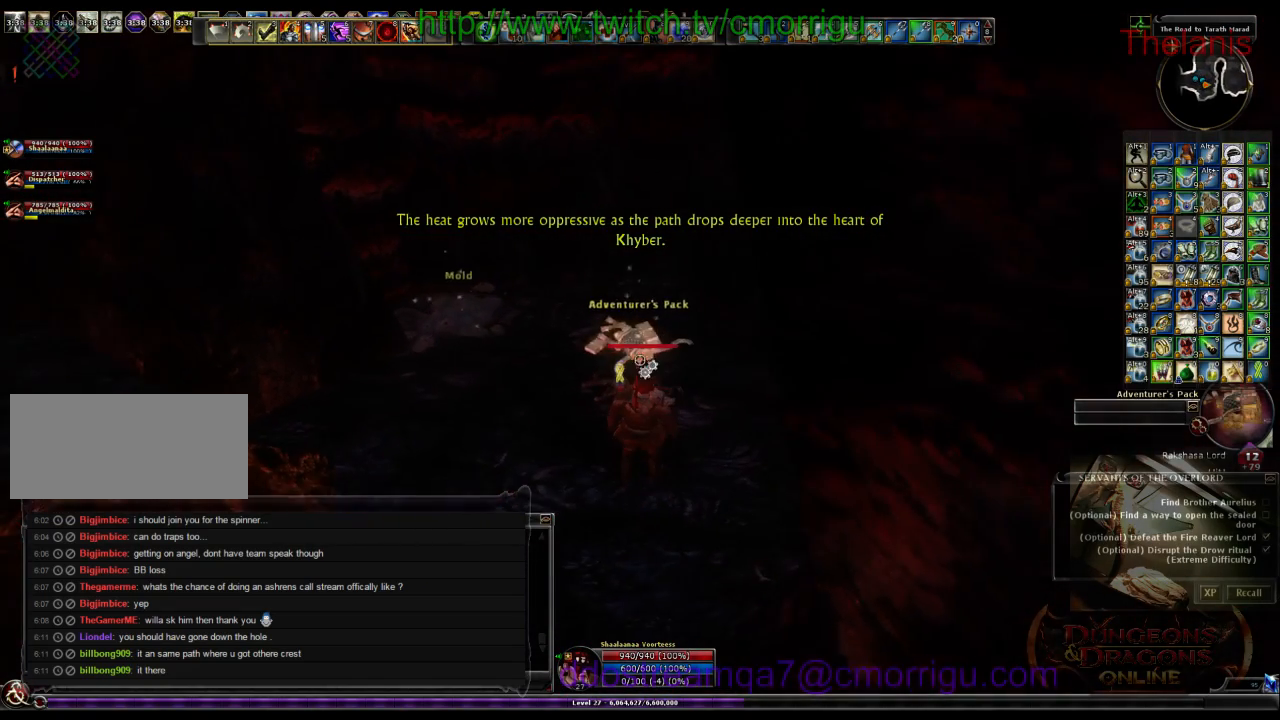
{"keys": [], "events": [[234, "w", "down"], [300, "w", "up"]]}
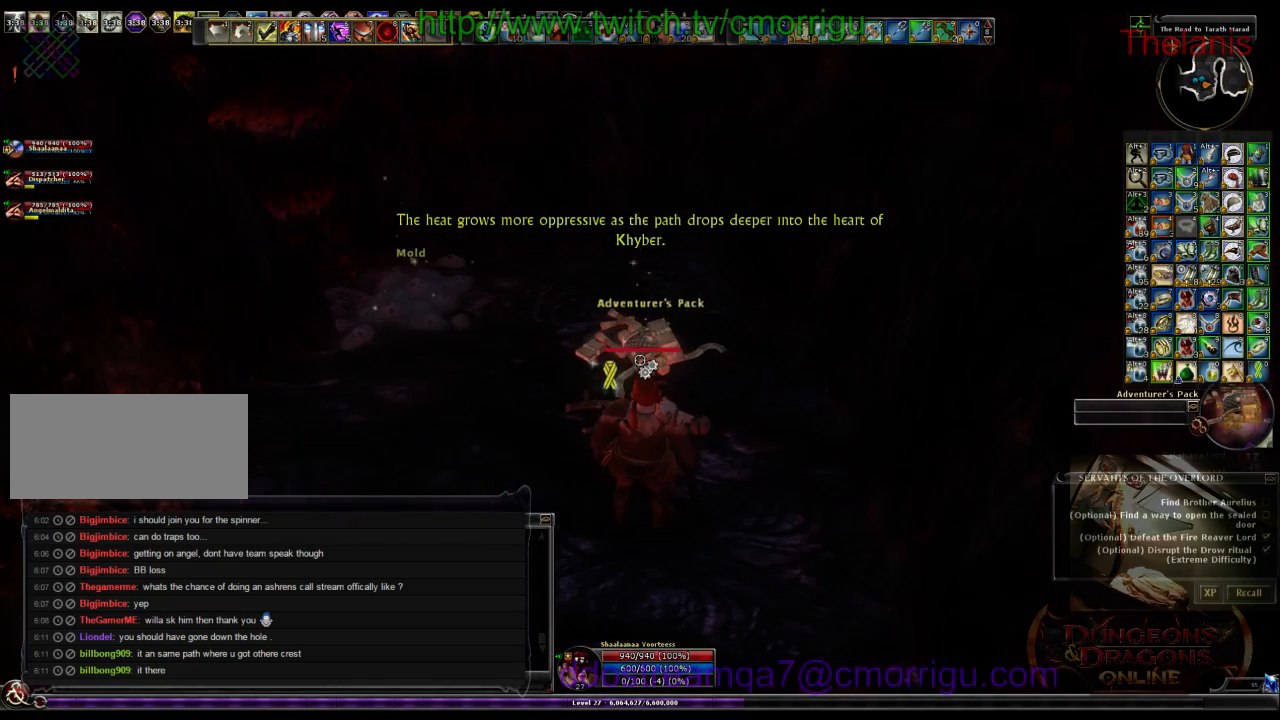
{"keys": [], "events": []}
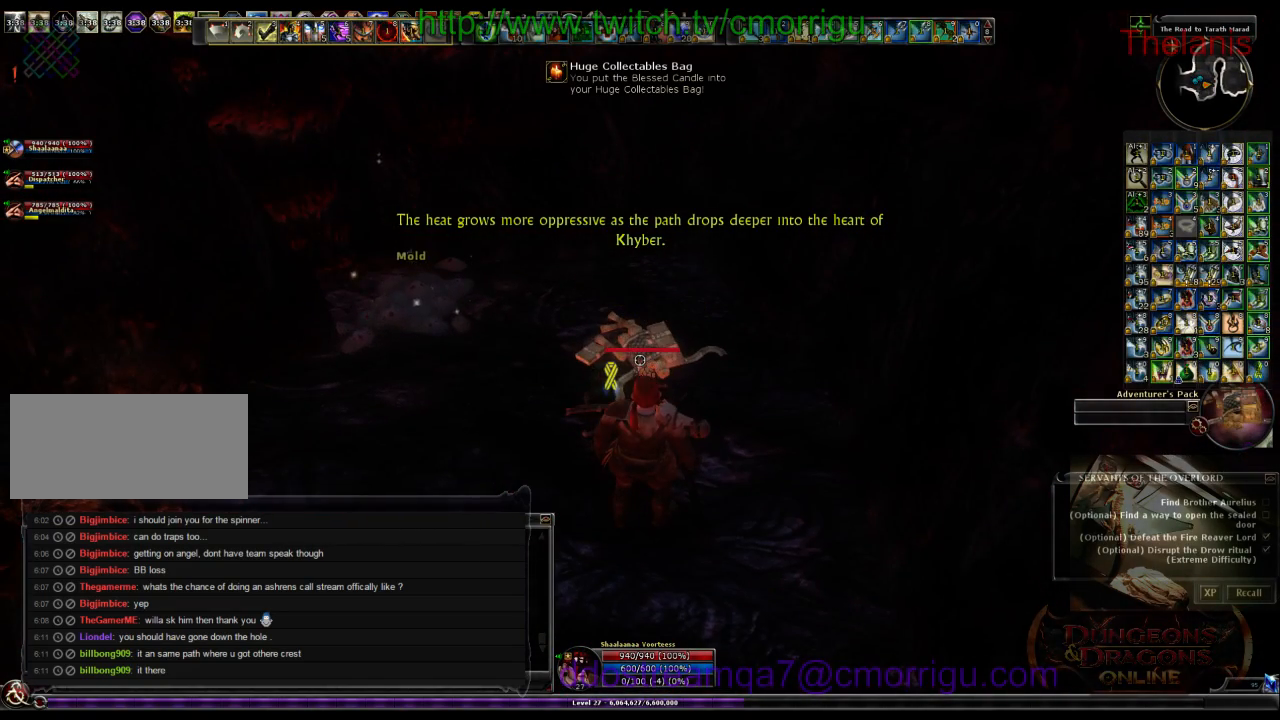
{"keys": ["a"], "events": [[367, "a", "down"]]}
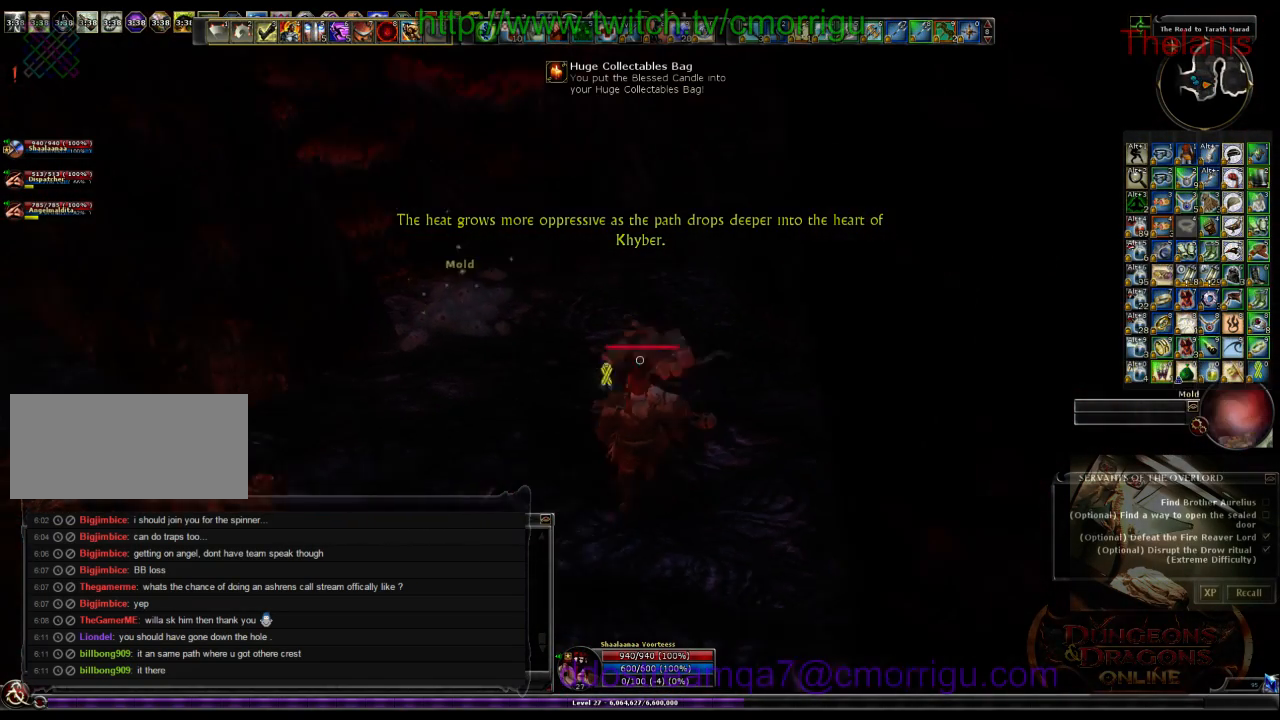
{"keys": [], "events": [[34, "w", "down"], [200, "a", "up"], [300, "w", "up"]]}
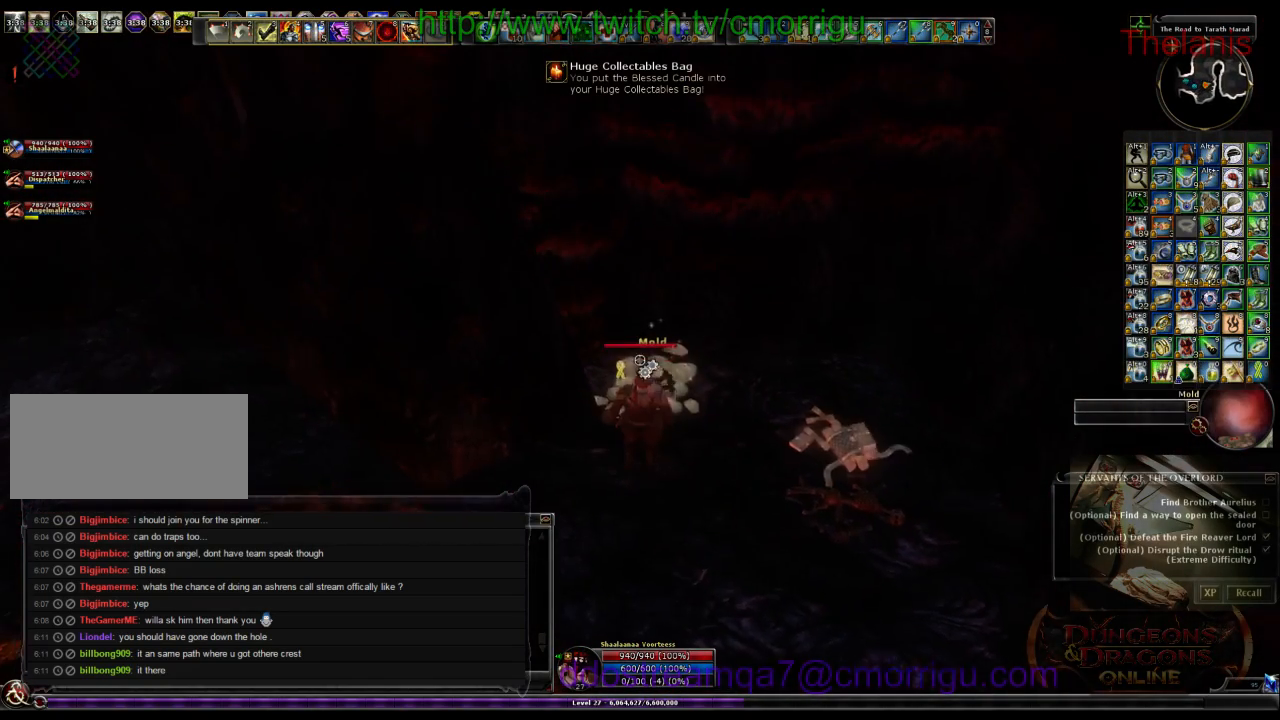
{"keys": [], "events": []}
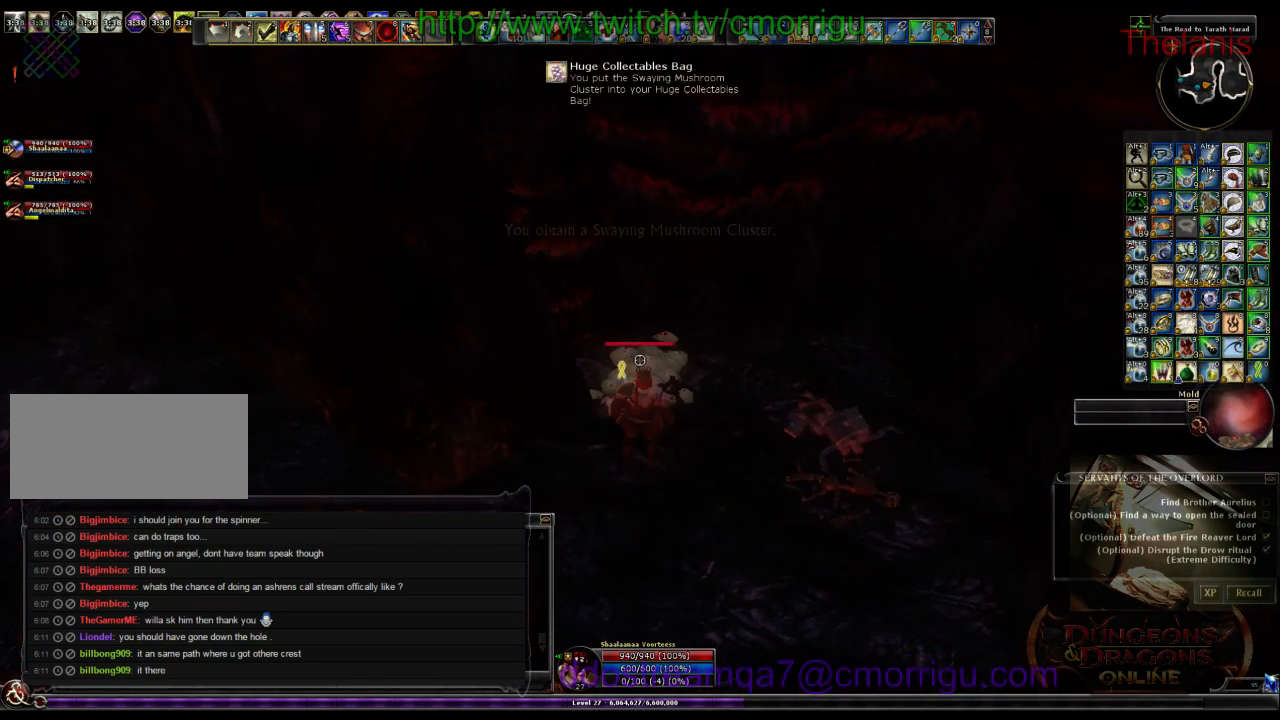
{"keys": [], "events": []}
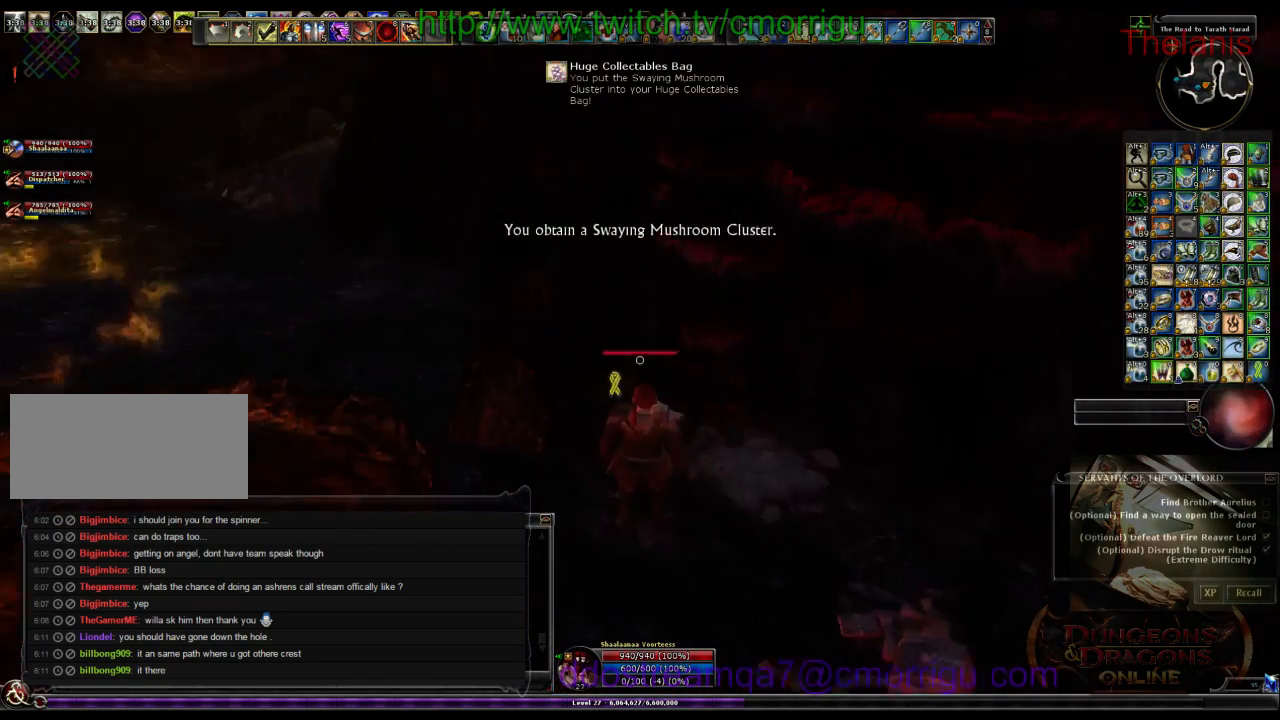
{"keys": [], "events": [[200, "a", "down"], [500, "a", "up"]]}
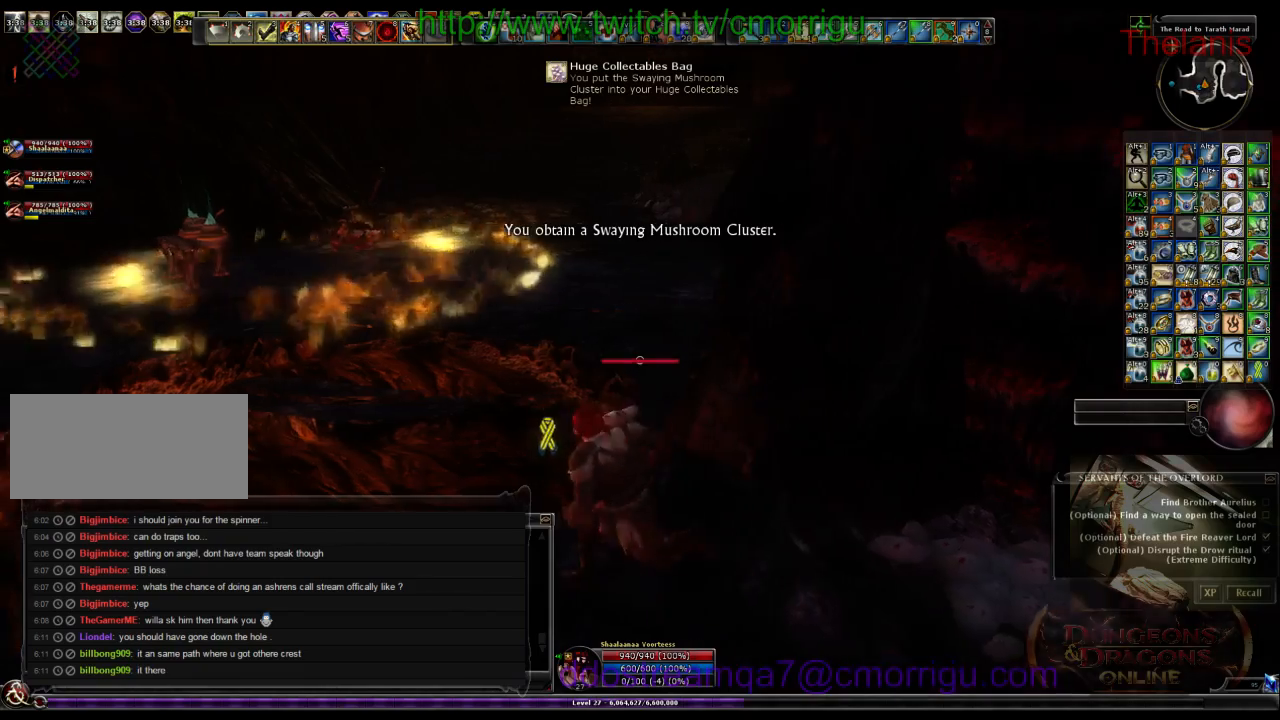
{"keys": ["a"], "events": [[500, "a", "down"]]}
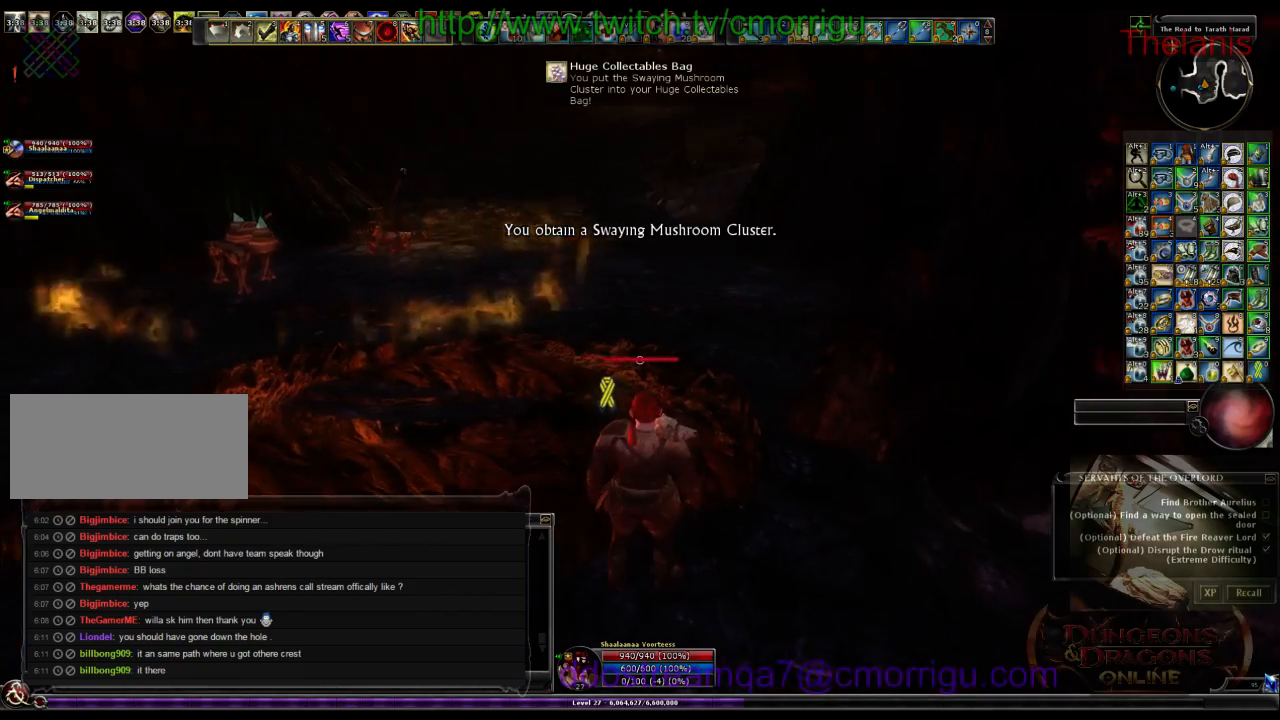
{"keys": ["a"], "events": []}
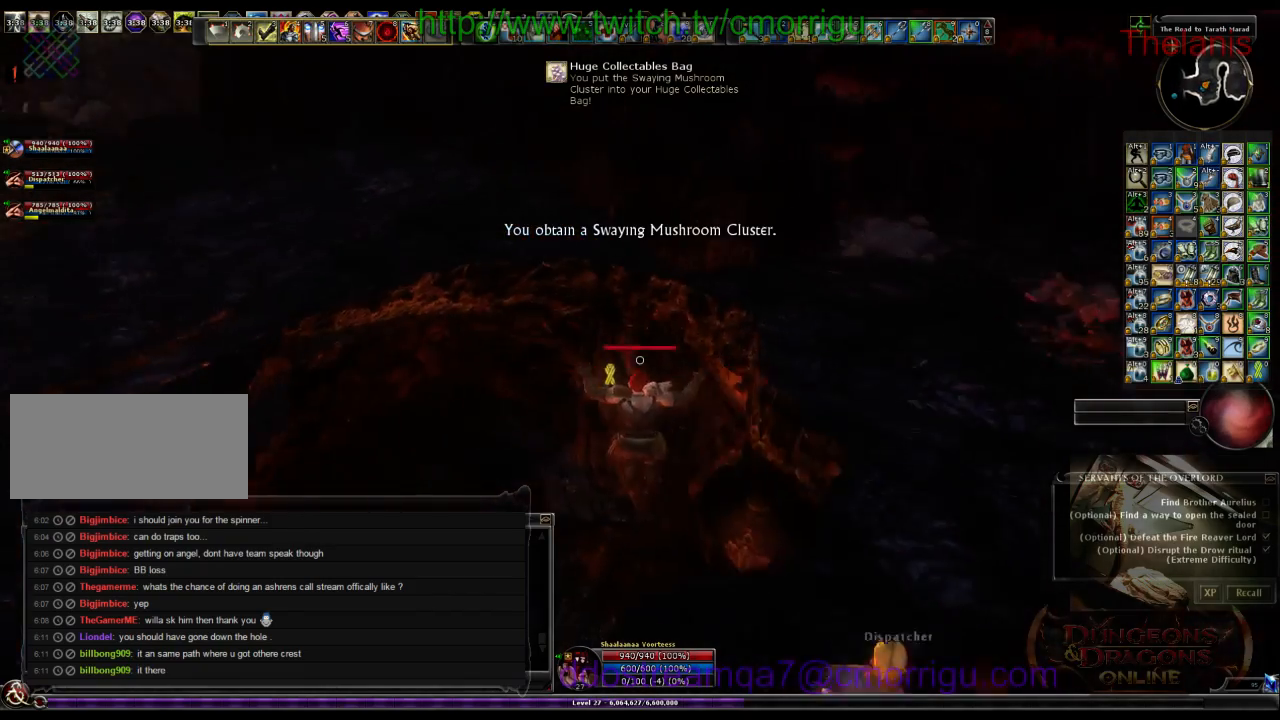
{"keys": [], "events": [[167, "a", "up"]]}
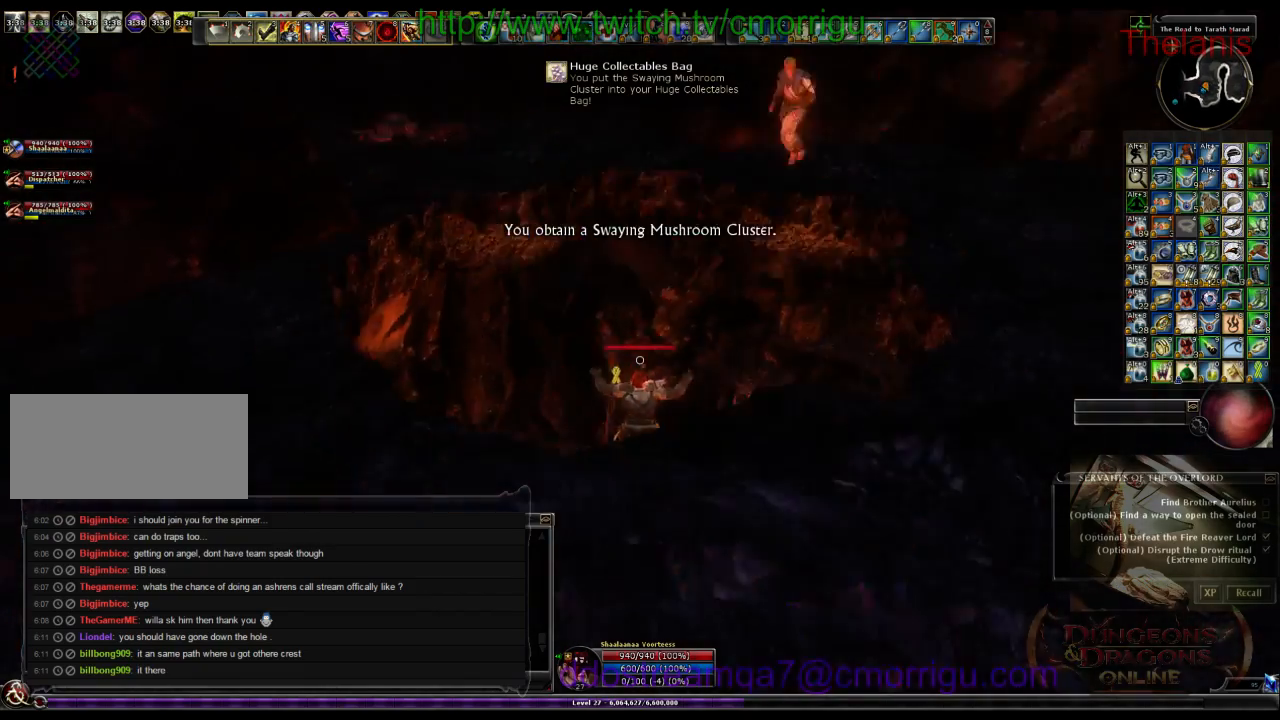
{"keys": [], "events": []}
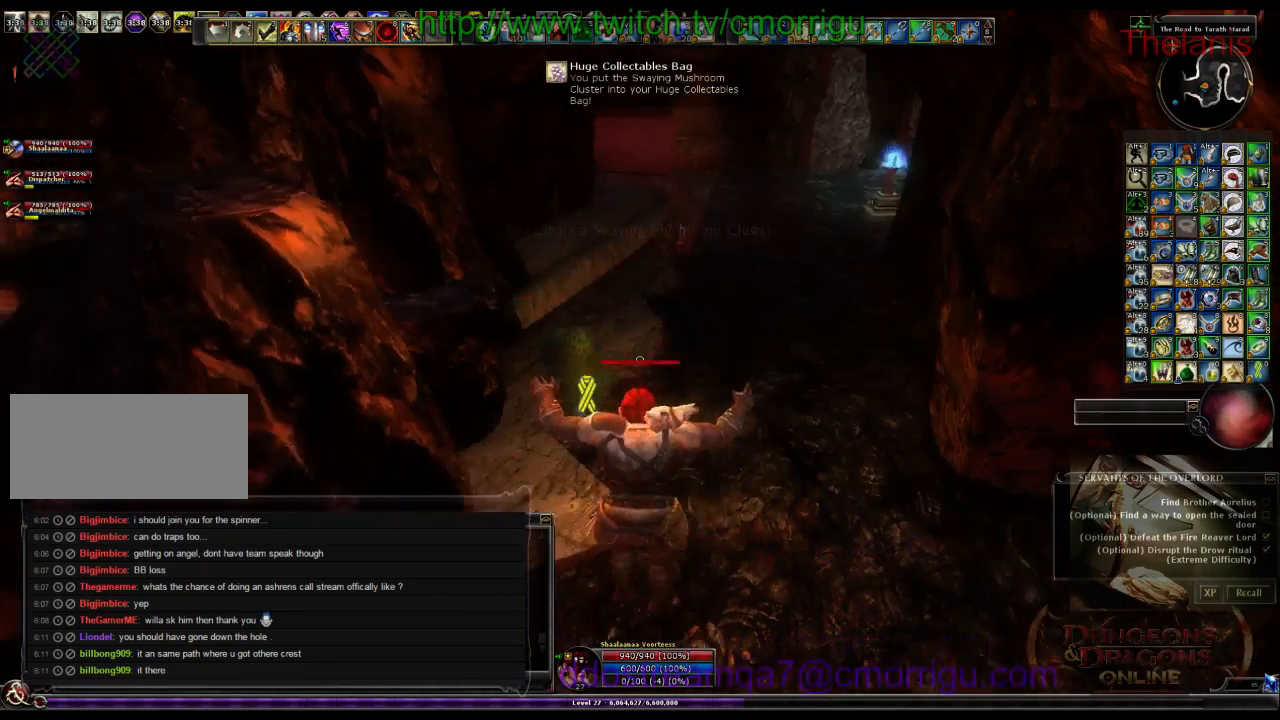
{"keys": [], "events": []}
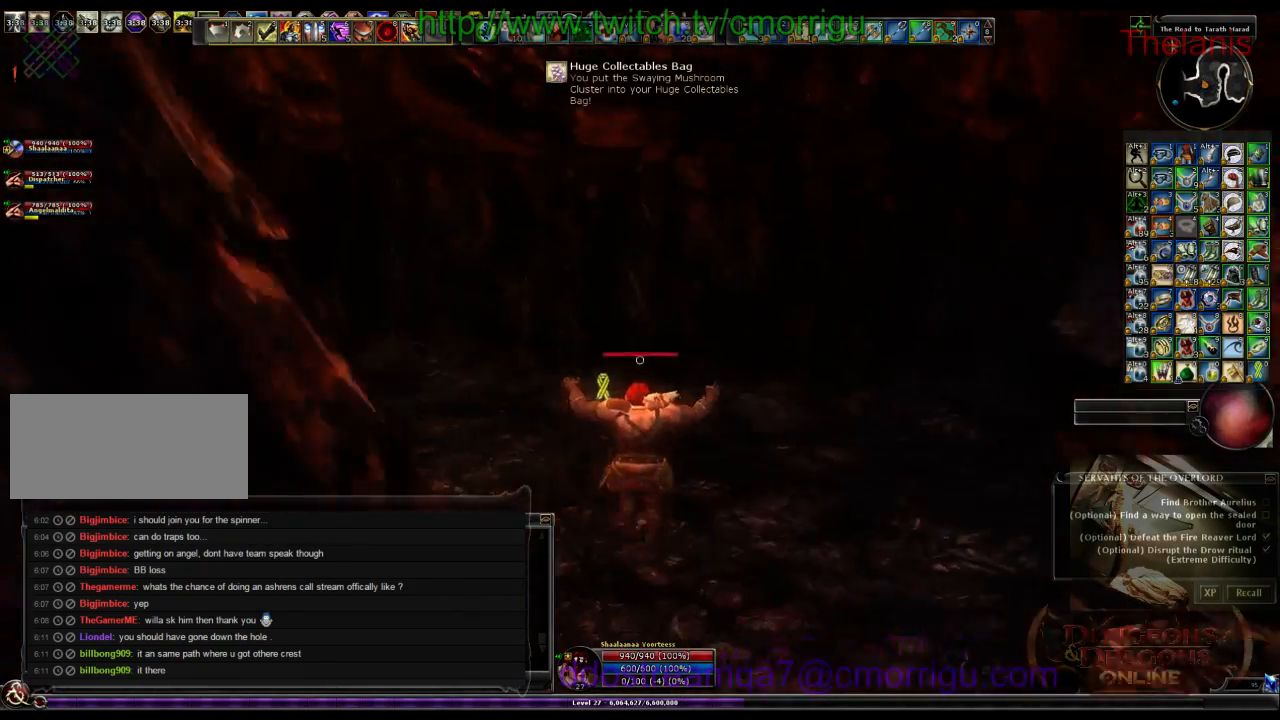
{"keys": [], "events": []}
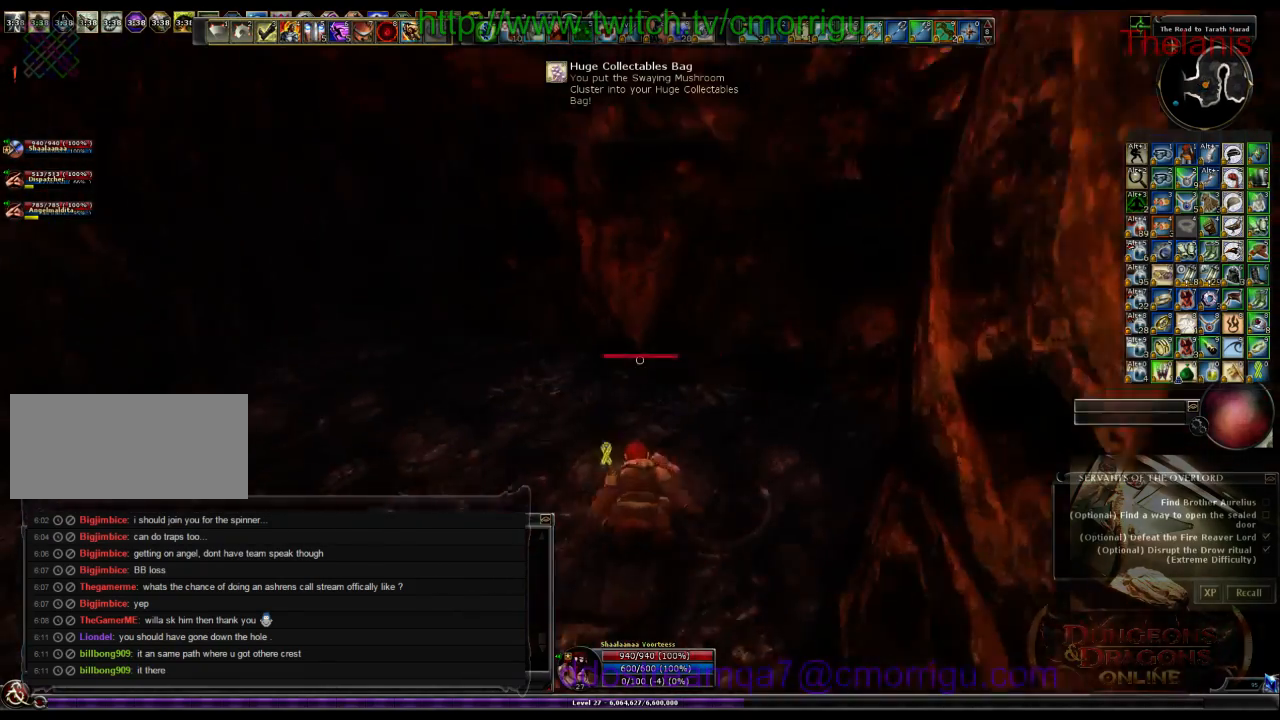
{"keys": ["w"], "events": [[500, "w", "down"]]}
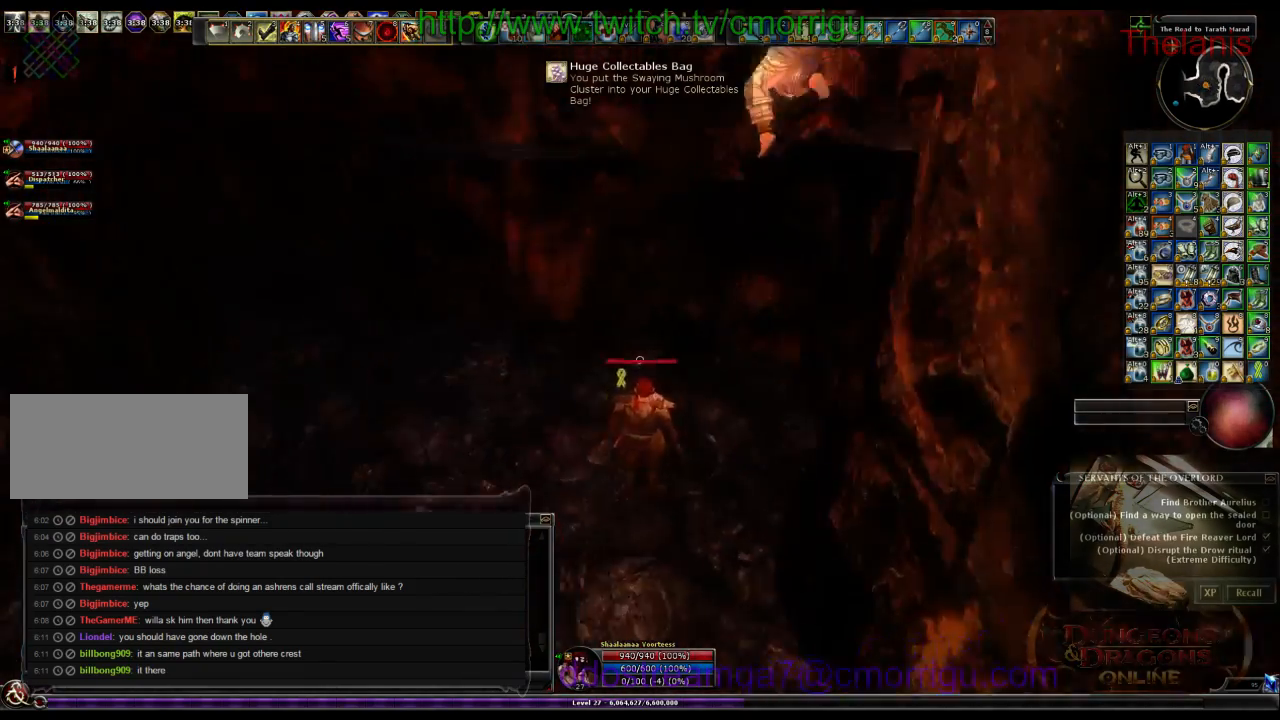
{"keys": ["w"], "events": []}
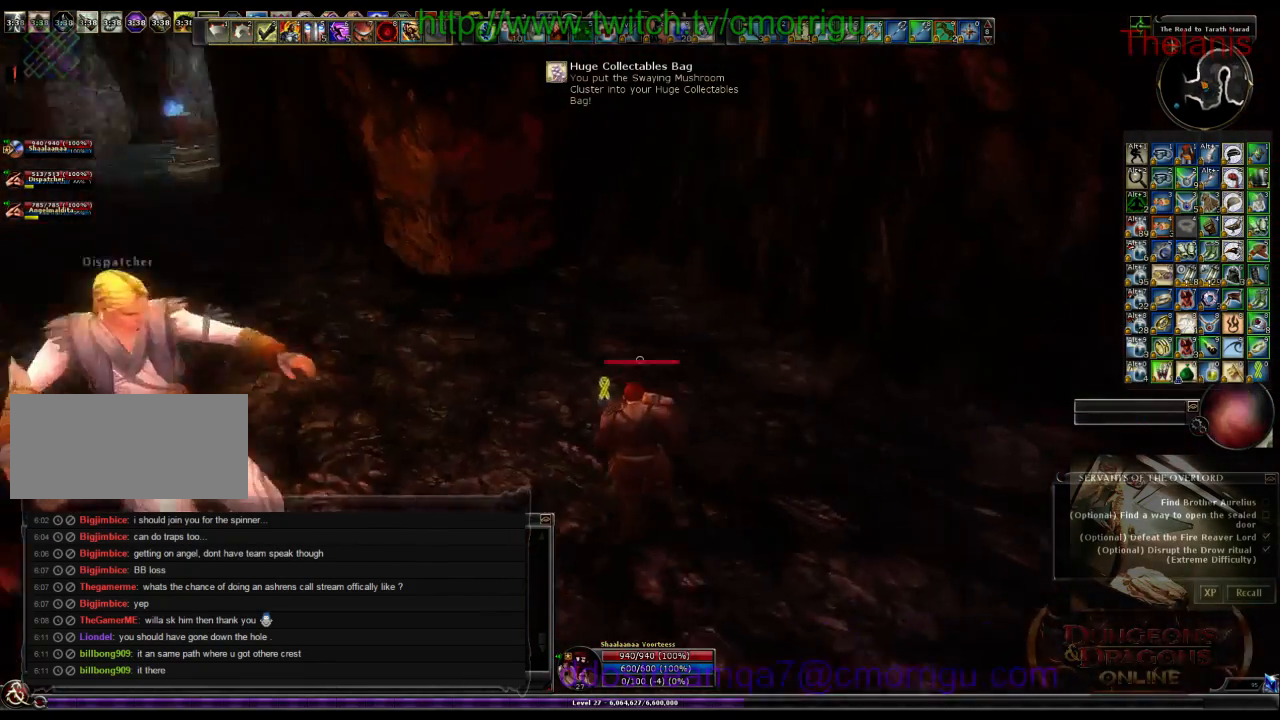
{"keys": ["w"], "events": []}
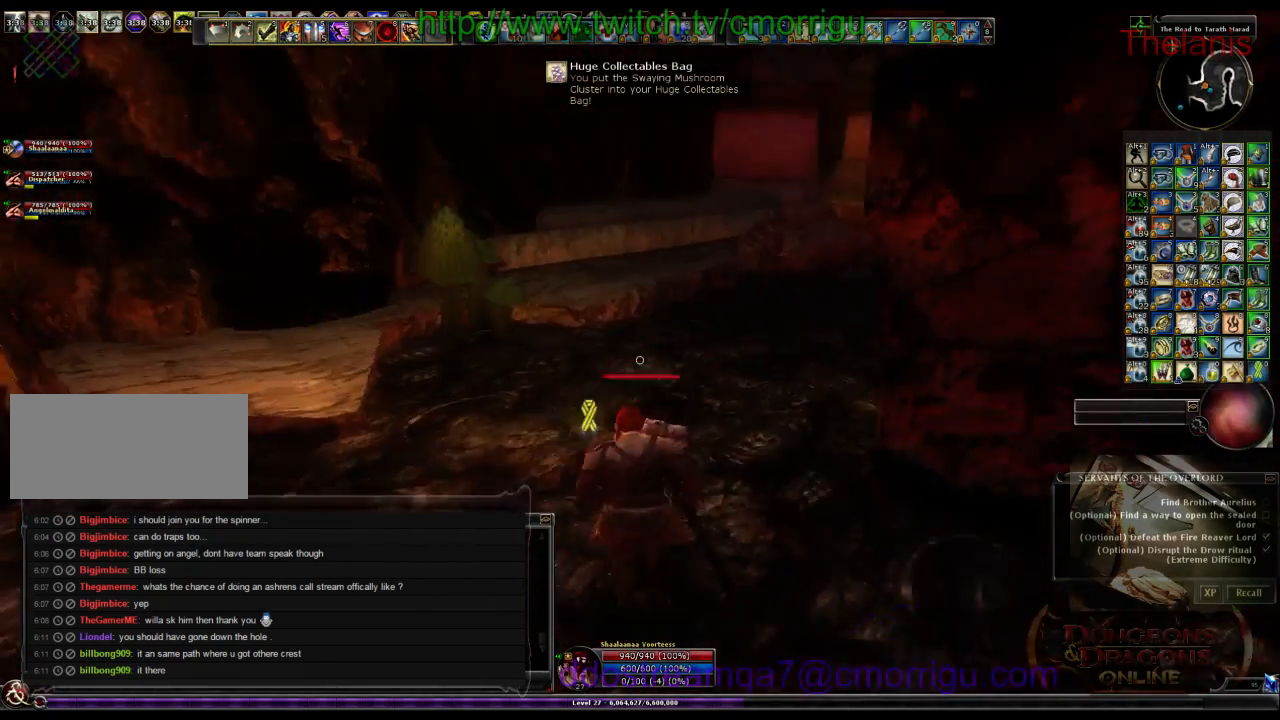
{"keys": ["w"], "events": []}
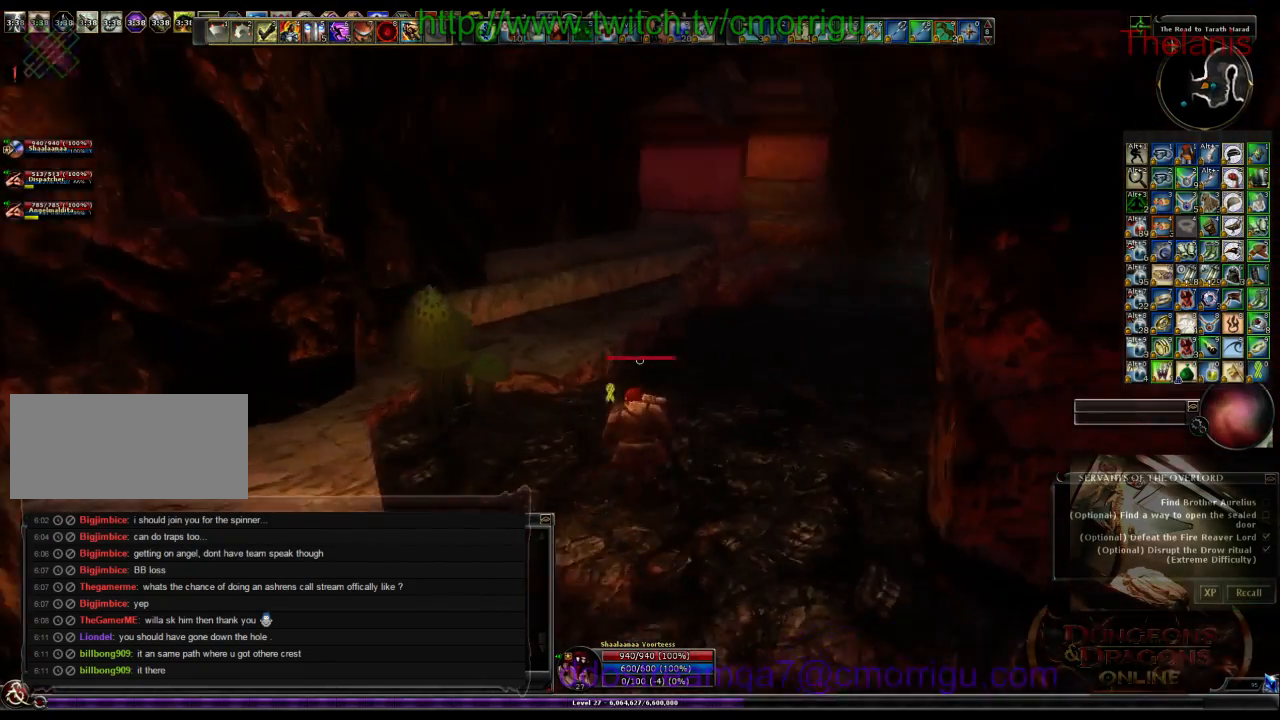
{"keys": ["w"], "events": []}
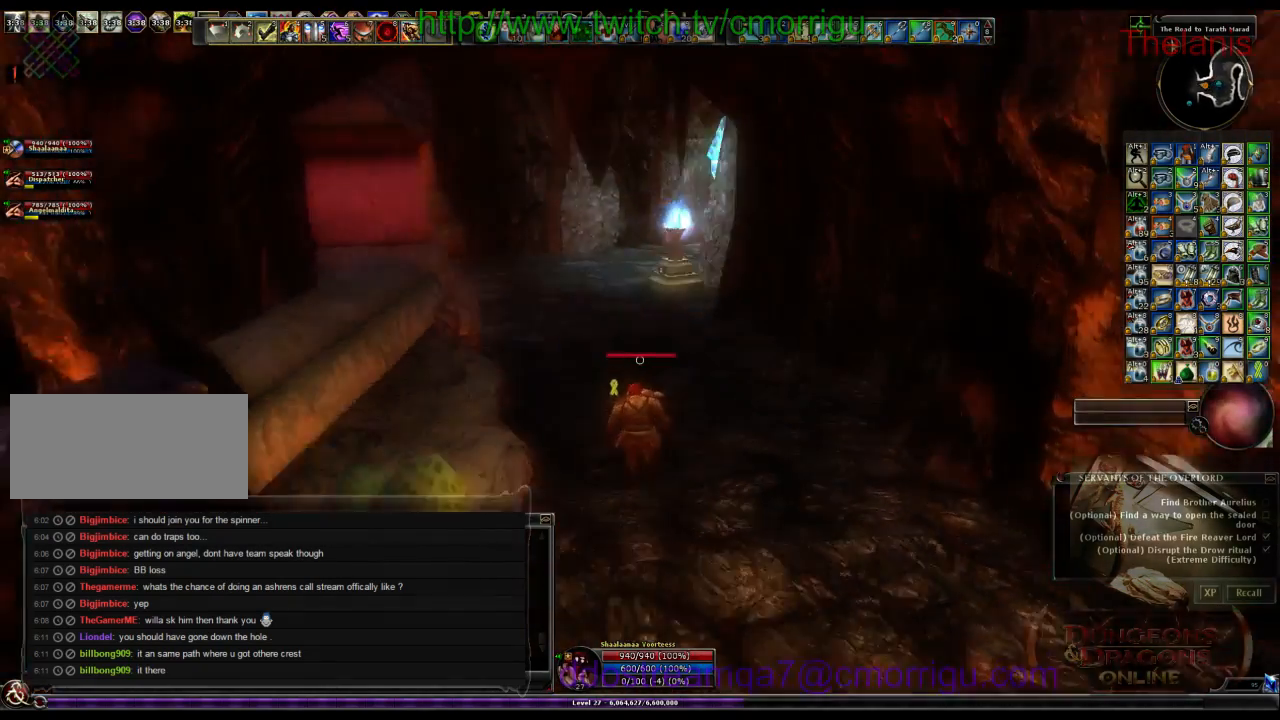
{"keys": ["w"], "events": []}
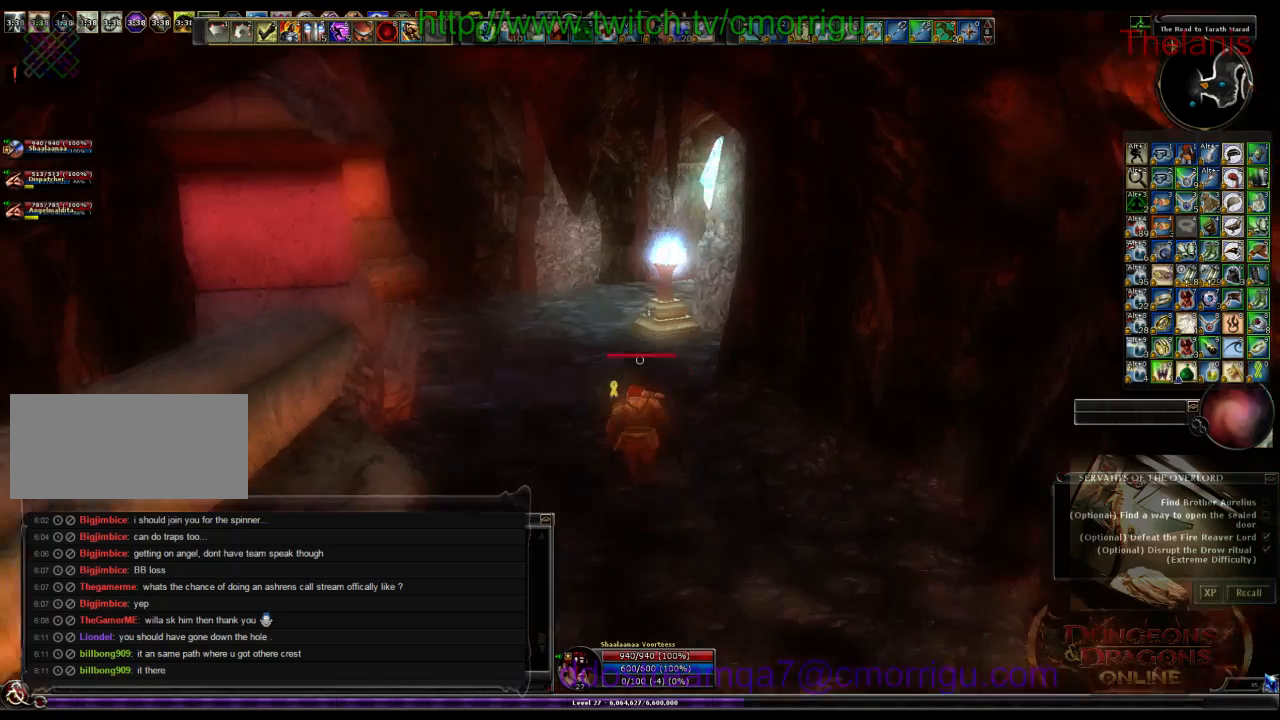
{"keys": ["w"], "events": []}
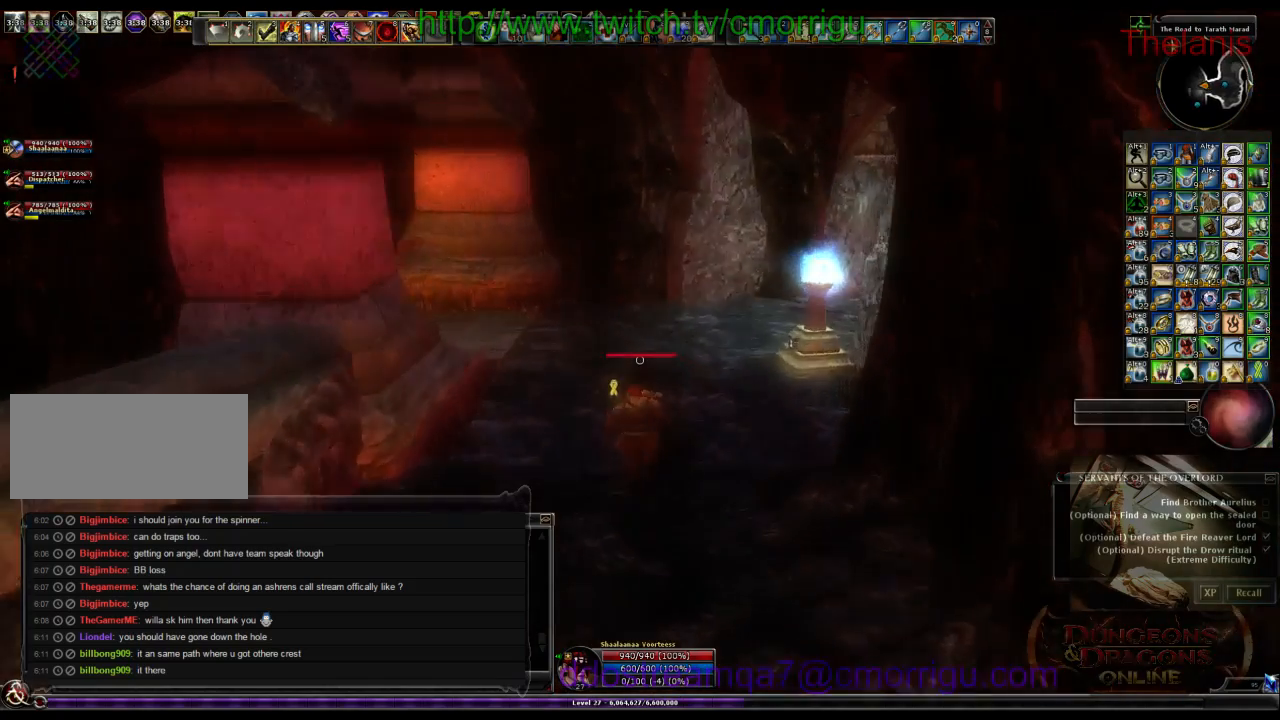
{"keys": ["w"], "events": []}
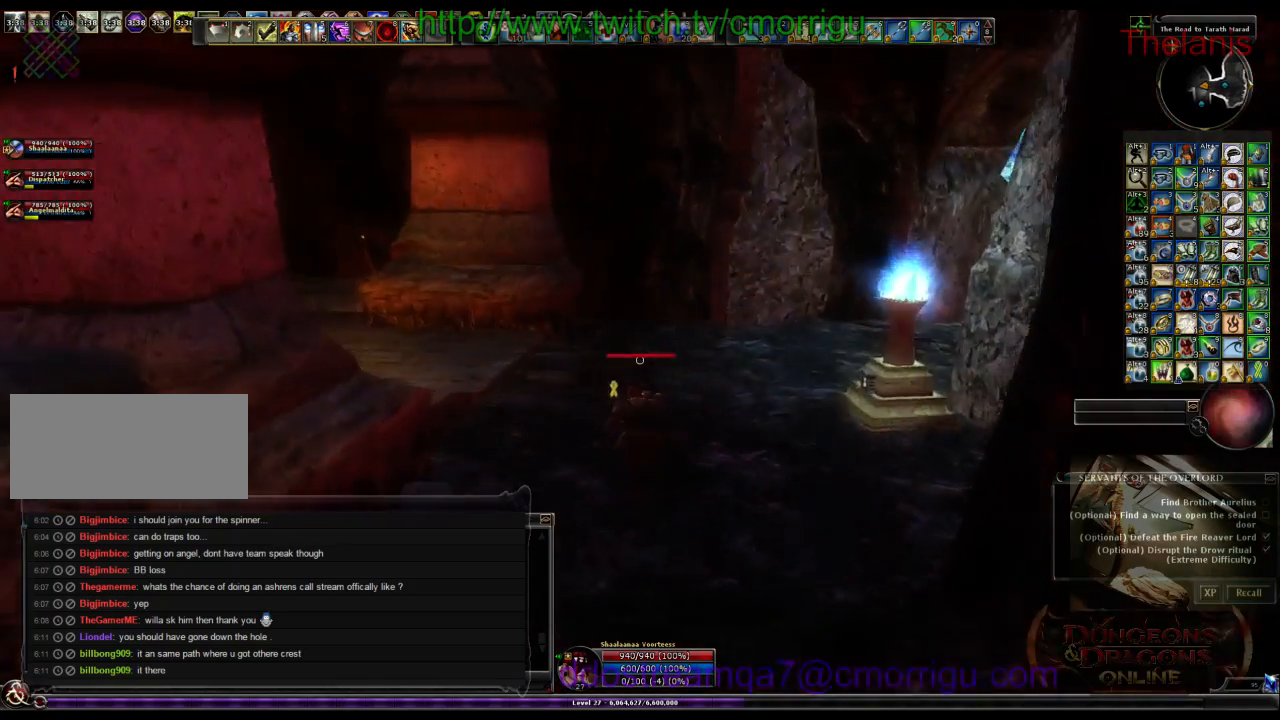
{"keys": ["w"], "events": []}
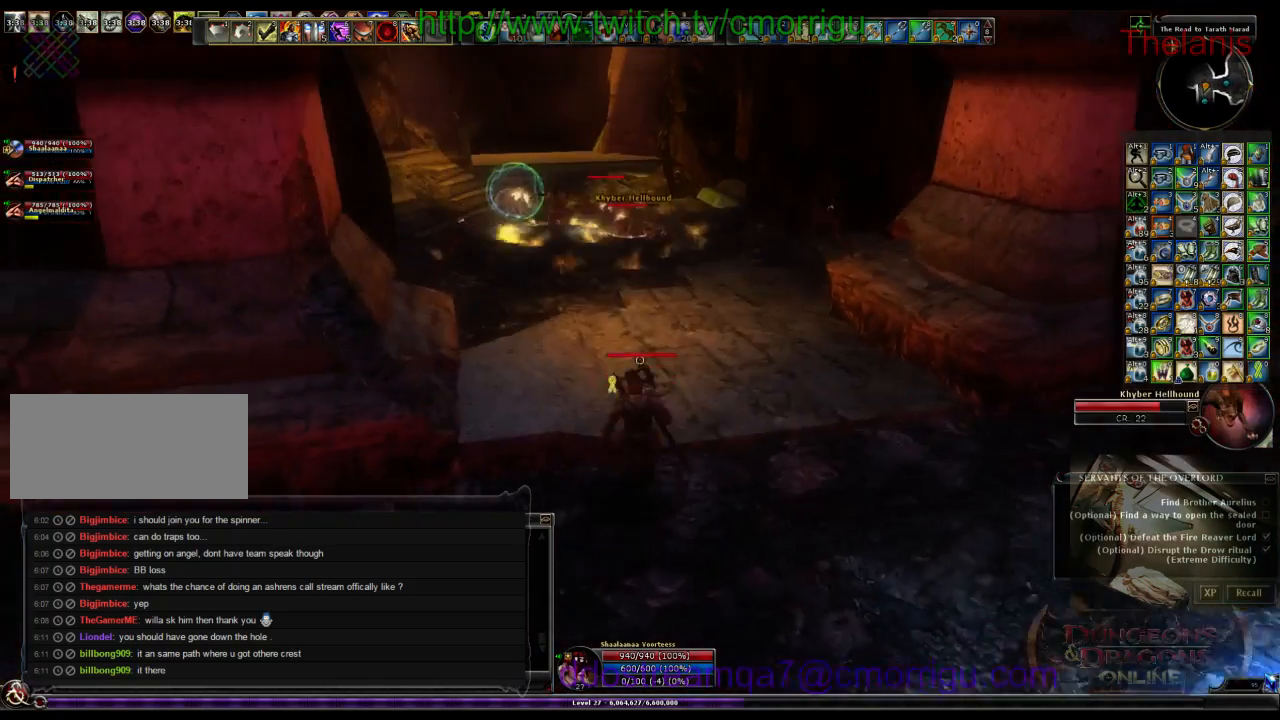
{"keys": ["w"], "events": []}
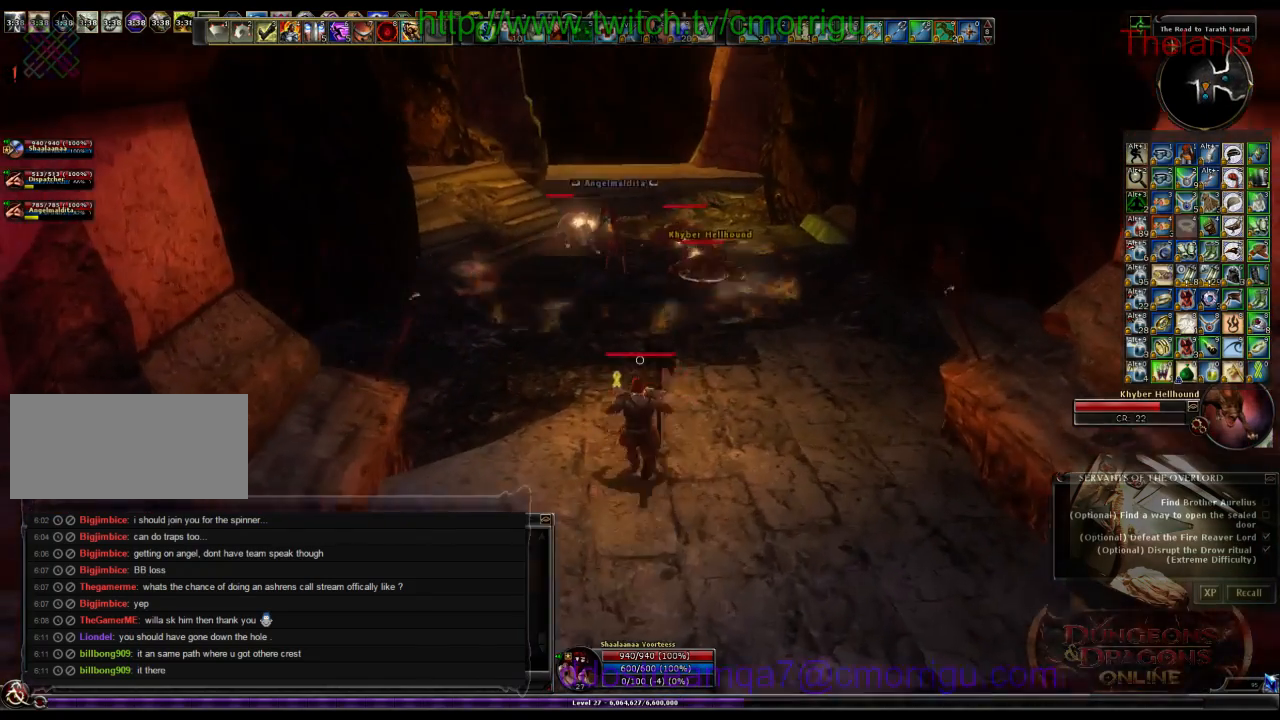
{"keys": ["w"], "events": []}
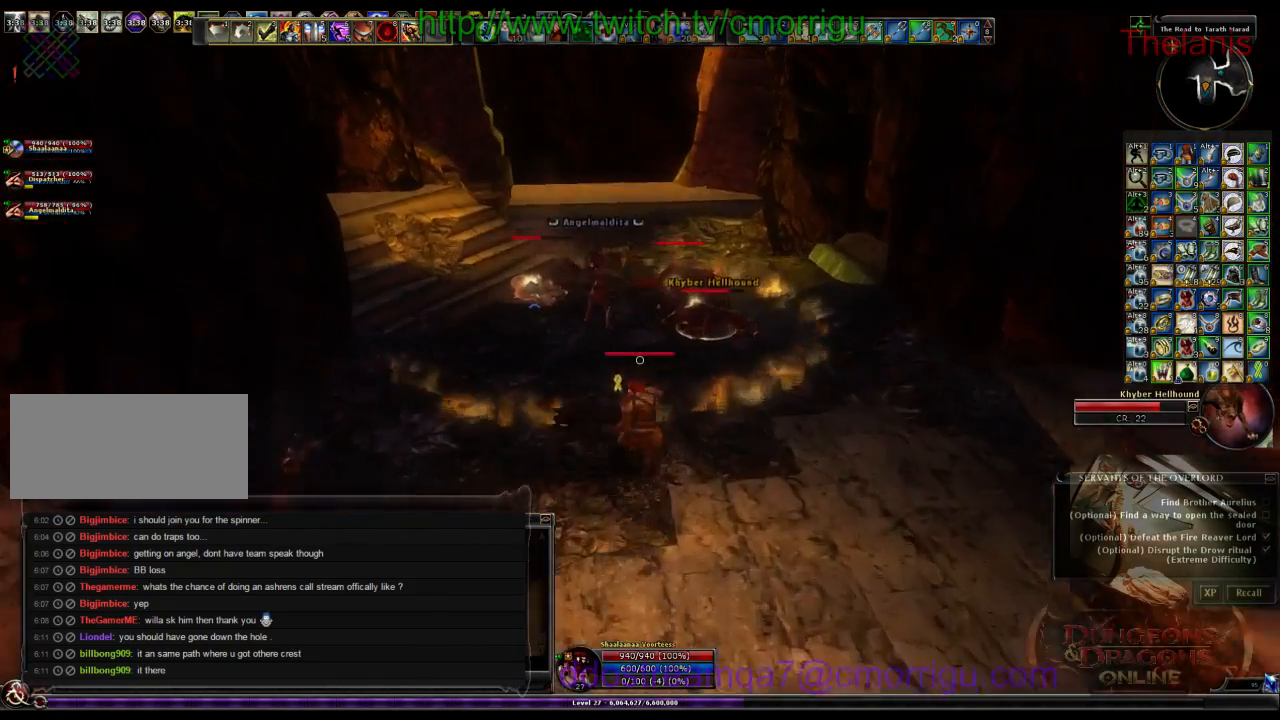
{"keys": ["1"], "events": [[434, "1", "down"], [467, "w", "up"]]}
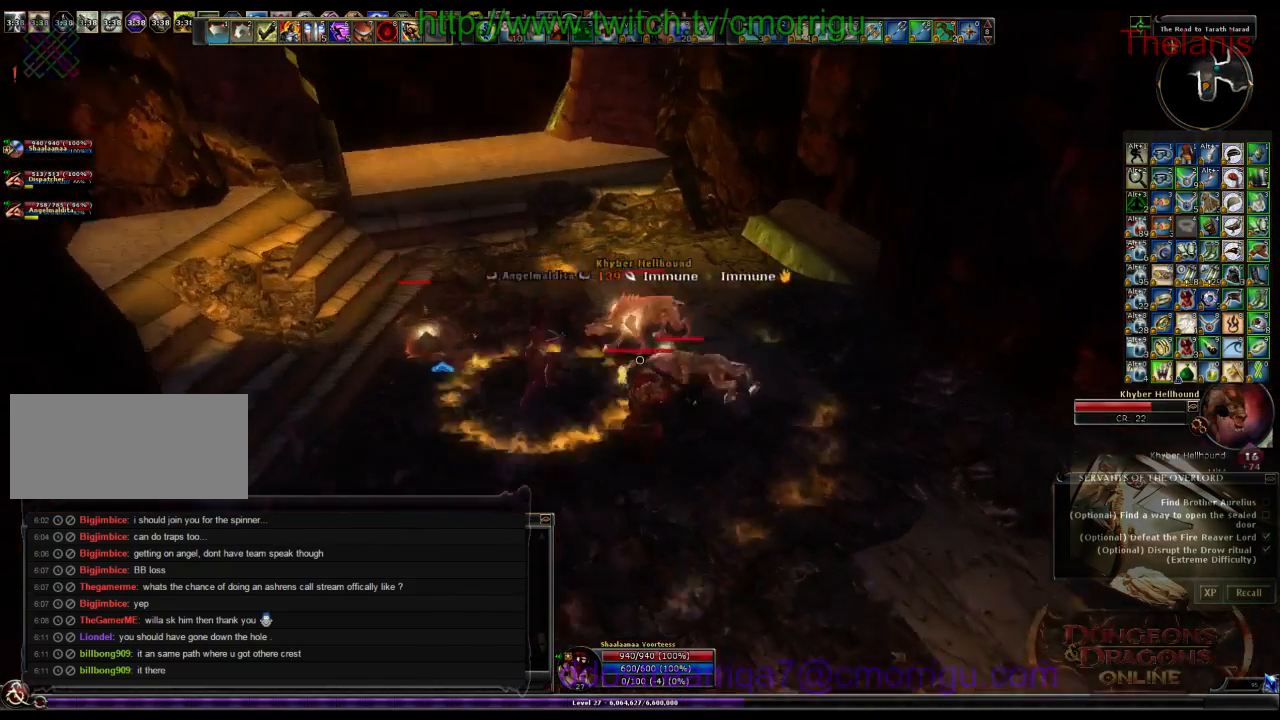
{"keys": ["2"], "events": [[167, "1", "up"], [400, "2", "down"]]}